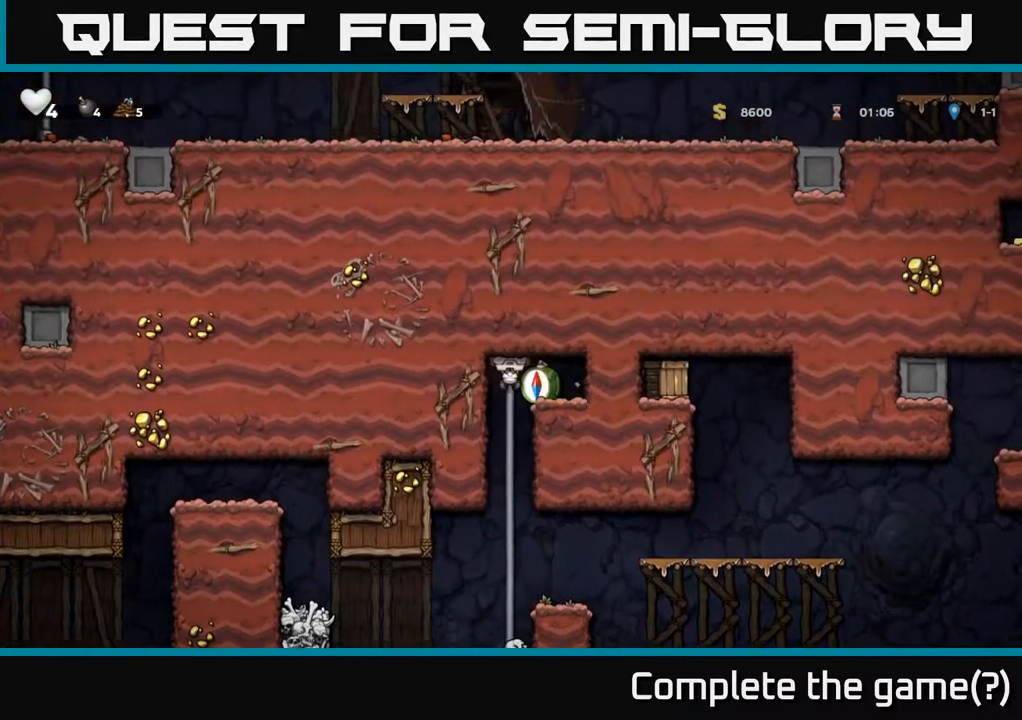
Gameplay with a controller (Xbox layout); each line is a JSON object with the inputs held at the frame after it. "events" lists button and stick changes between this image and that frame as [ms after this image, input, new state], when the widget could be followed in between.
{"buttons": [], "left_stick": "center", "right_stick": "center", "events": [[233, "DPAD_RIGHT", "down"], [250, "A", "down"], [400, "A", "up"], [433, "DPAD_RIGHT", "up"]]}
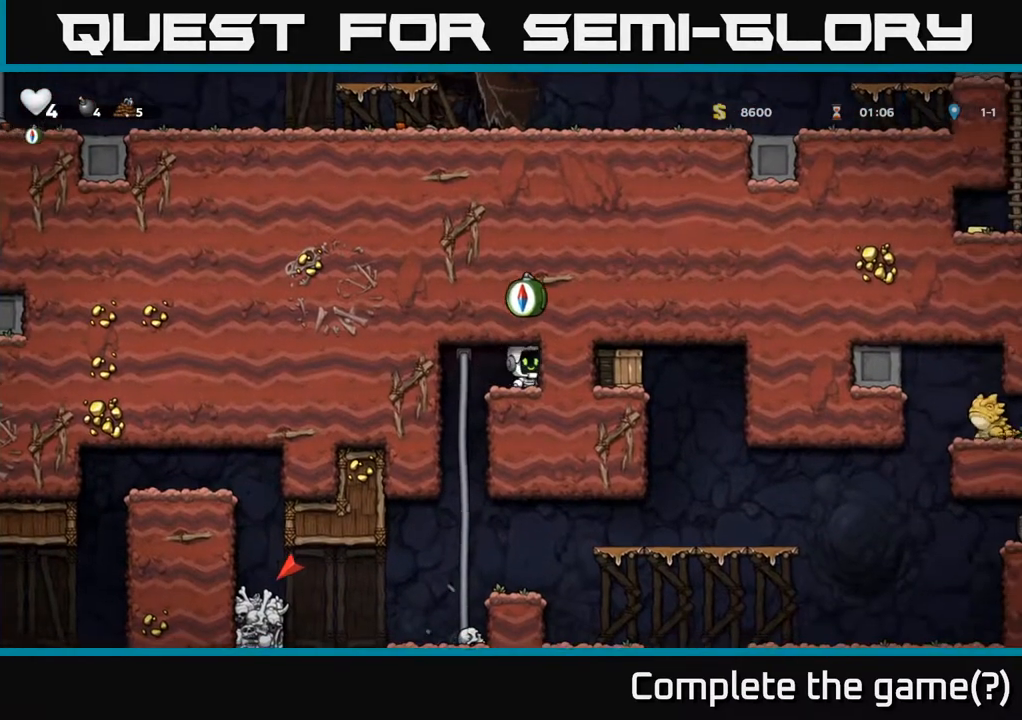
{"buttons": ["DPAD_DOWN"], "left_stick": "center", "right_stick": "center", "events": [[17, "DPAD_LEFT", "down"], [200, "DPAD_LEFT", "up"], [267, "DPAD_UP", "down"], [350, "DPAD_RIGHT", "down"], [367, "DPAD_UP", "up"], [417, "DPAD_DOWN", "down"], [417, "DPAD_RIGHT", "up"]]}
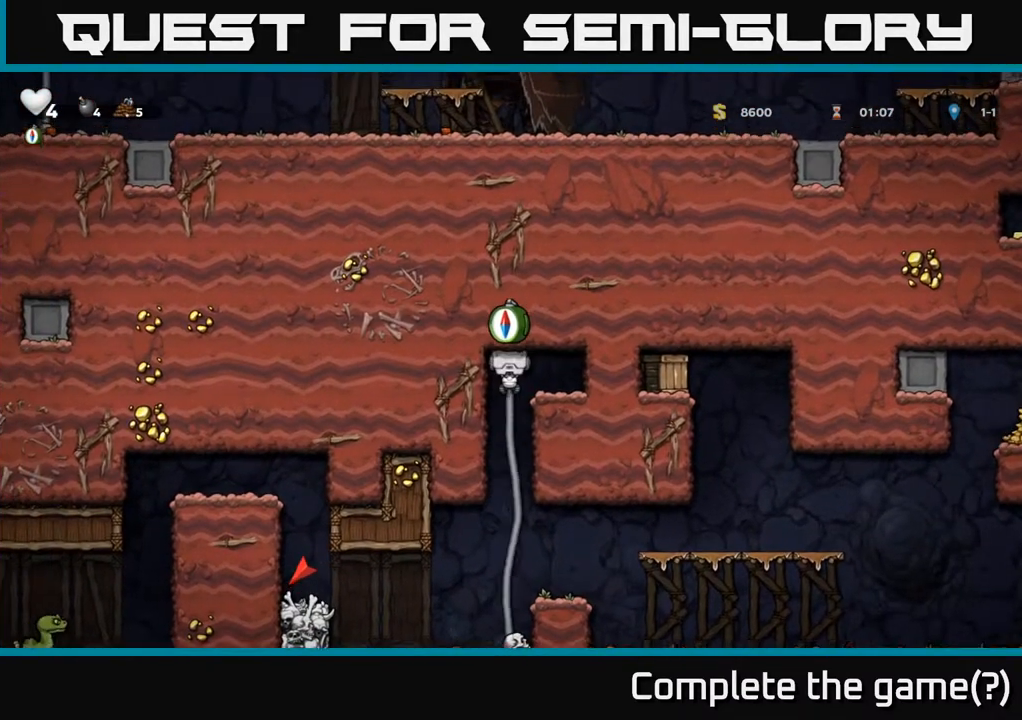
{"buttons": [], "left_stick": "center", "right_stick": "center", "events": [[67, "A", "down"], [67, "DPAD_RIGHT", "down"], [200, "A", "up"], [233, "DPAD_DOWN", "up"], [500, "DPAD_RIGHT", "up"]]}
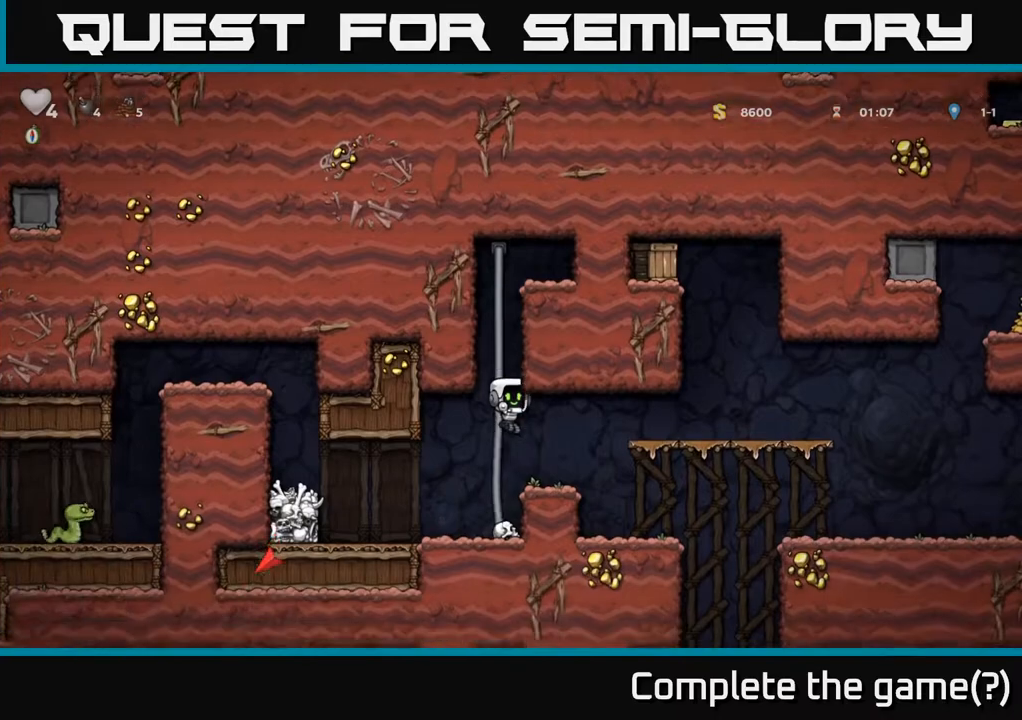
{"buttons": ["DPAD_RIGHT"], "left_stick": "center", "right_stick": "center", "events": [[133, "DPAD_RIGHT", "down"], [250, "A", "down"], [433, "A", "up"]]}
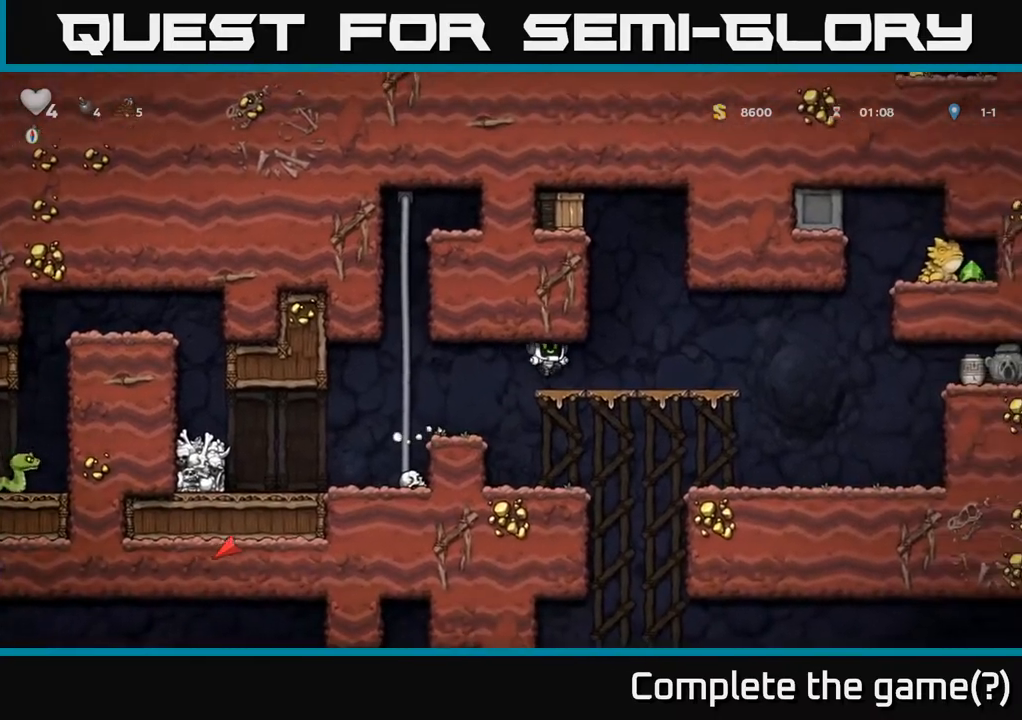
{"buttons": [], "left_stick": "center", "right_stick": "center", "events": [[117, "DPAD_RIGHT", "up"], [250, "DPAD_UP", "down"], [367, "R1", "down"], [483, "R1", "up"], [500, "DPAD_UP", "up"]]}
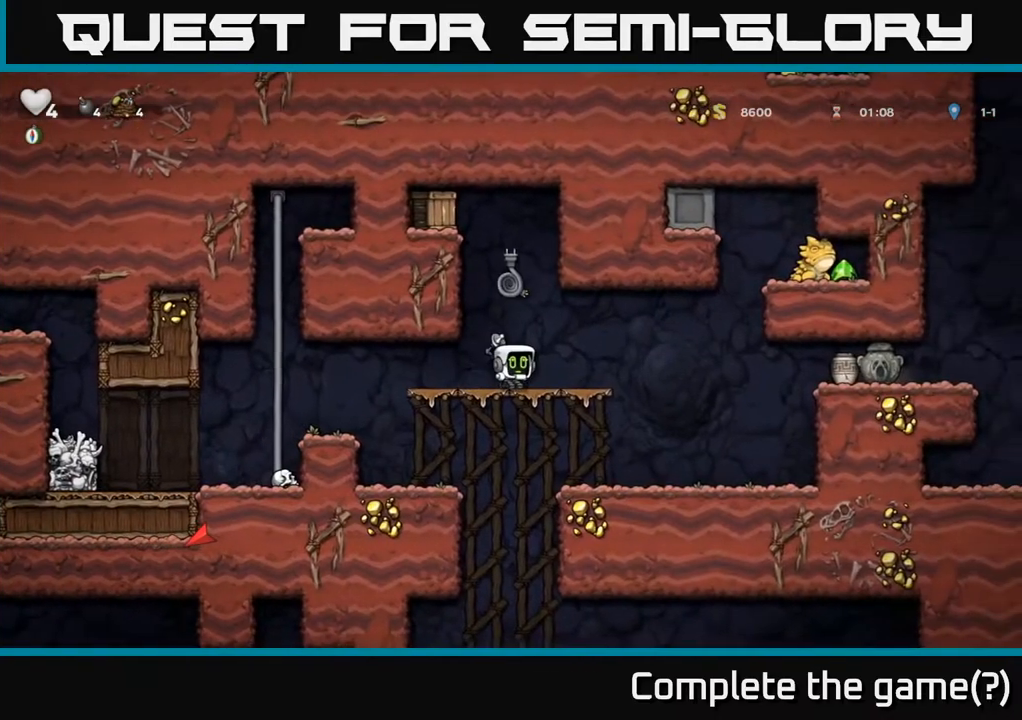
{"buttons": ["DPAD_UP"], "left_stick": "center", "right_stick": "center", "events": [[133, "DPAD_UP", "down"], [150, "A", "down"], [383, "A", "up"]]}
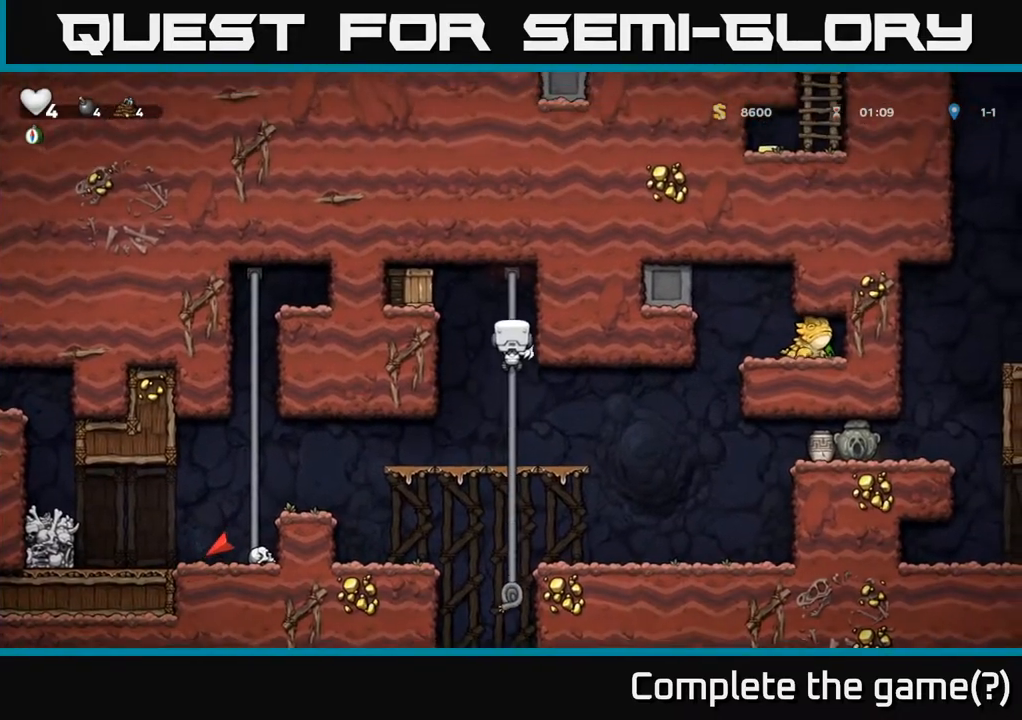
{"buttons": [], "left_stick": "center", "right_stick": "center", "events": [[67, "A", "down"], [83, "DPAD_LEFT", "down"], [100, "DPAD_UP", "up"], [167, "X", "down"], [250, "A", "up"], [317, "DPAD_LEFT", "up"], [333, "X", "up"]]}
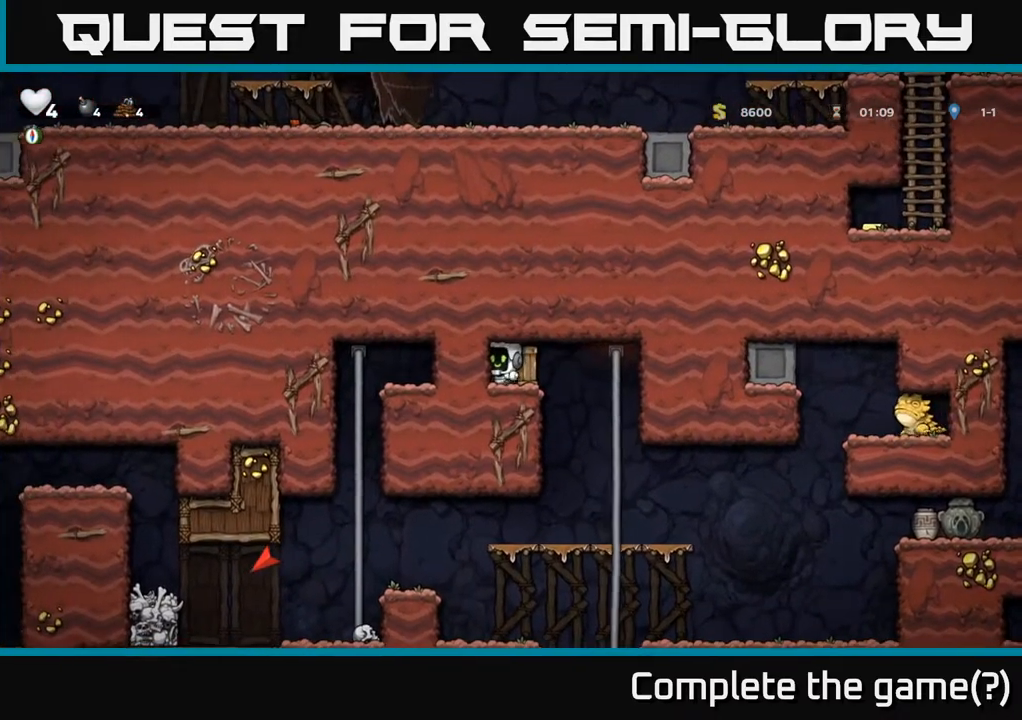
{"buttons": [], "left_stick": "center", "right_stick": "center", "events": [[233, "DPAD_RIGHT", "down"], [300, "DPAD_RIGHT", "up"], [300, "X", "down"], [433, "X", "up"]]}
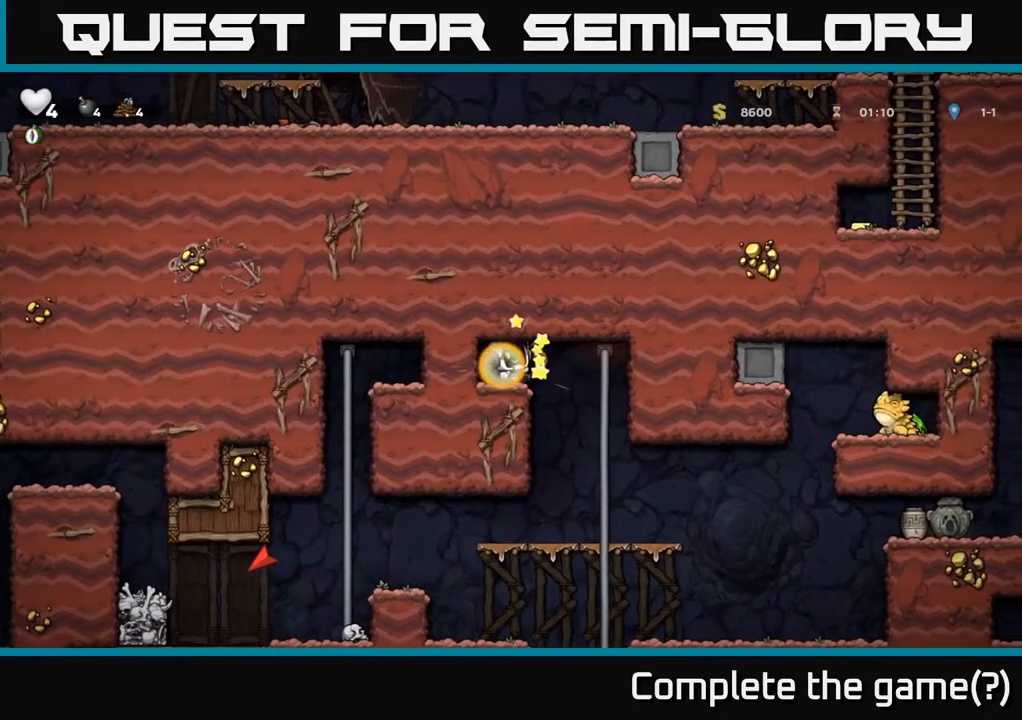
{"buttons": [], "left_stick": "center", "right_stick": "center", "events": []}
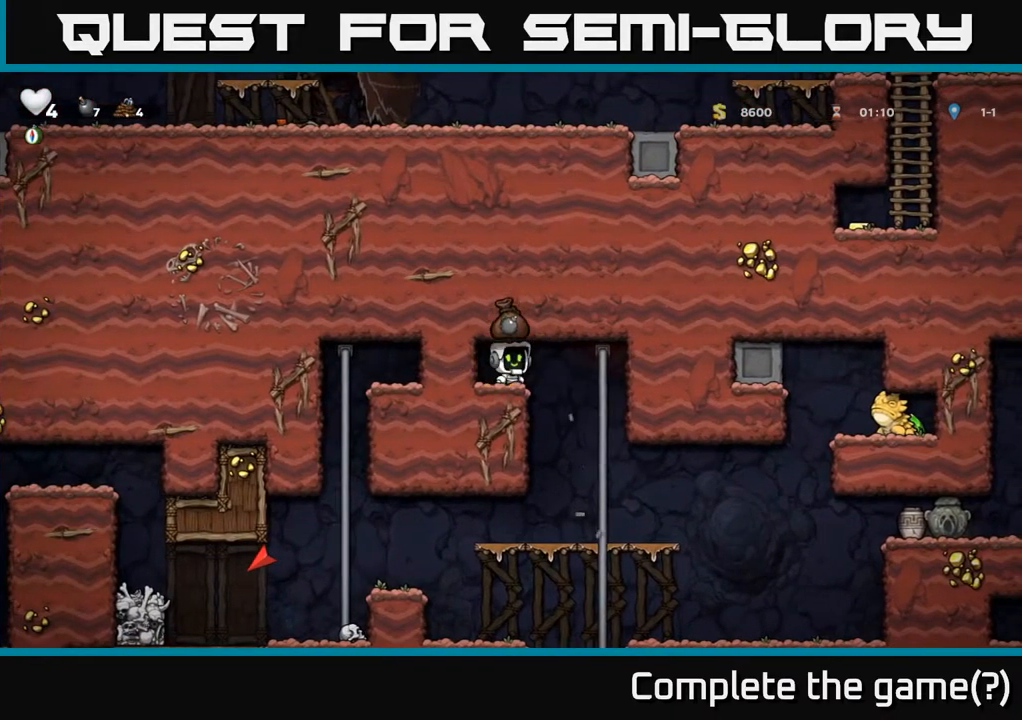
{"buttons": ["A", "DPAD_DOWN"], "left_stick": "center", "right_stick": "center", "events": [[117, "DPAD_RIGHT", "down"], [267, "DPAD_RIGHT", "up"], [283, "DPAD_UP", "down"], [400, "DPAD_UP", "up"], [450, "DPAD_DOWN", "down"], [500, "A", "down"]]}
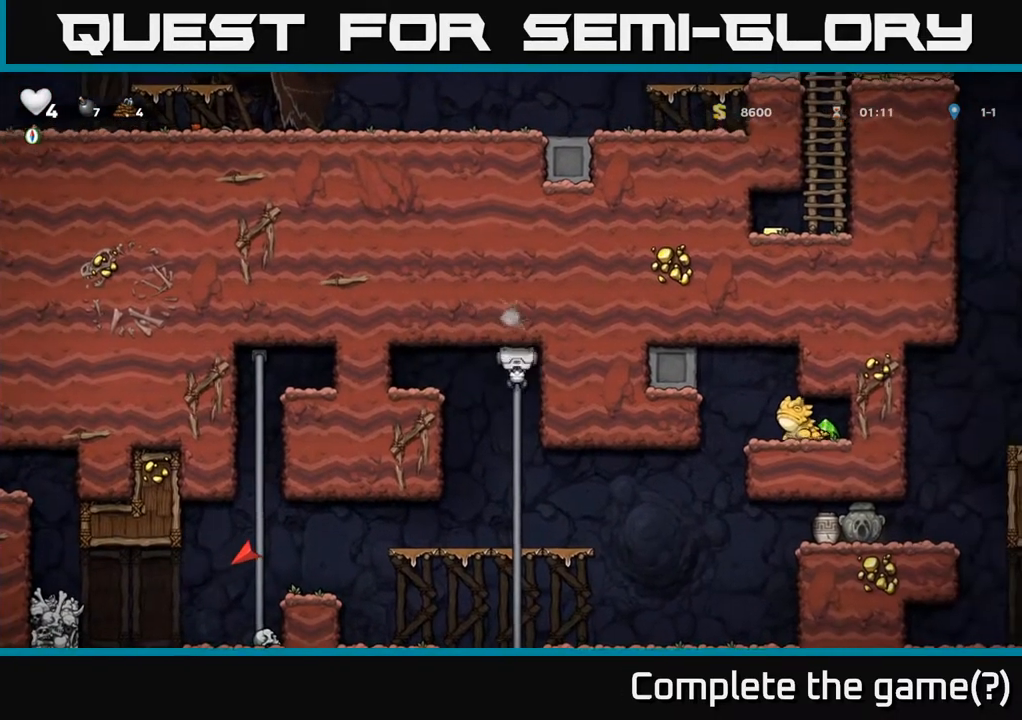
{"buttons": ["DPAD_LEFT"], "left_stick": "center", "right_stick": "center", "events": [[133, "A", "up"], [233, "DPAD_DOWN", "up"], [267, "DPAD_LEFT", "down"]]}
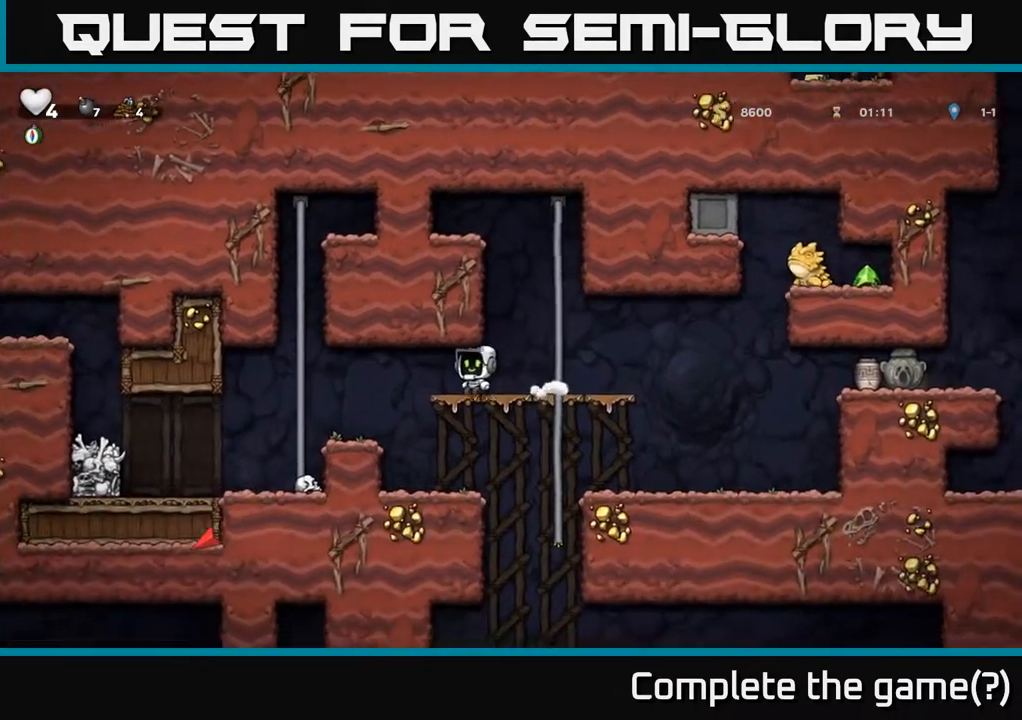
{"buttons": ["DPAD_LEFT"], "left_stick": "center", "right_stick": "center", "events": [[150, "DPAD_LEFT", "up"], [350, "DPAD_LEFT", "down"]]}
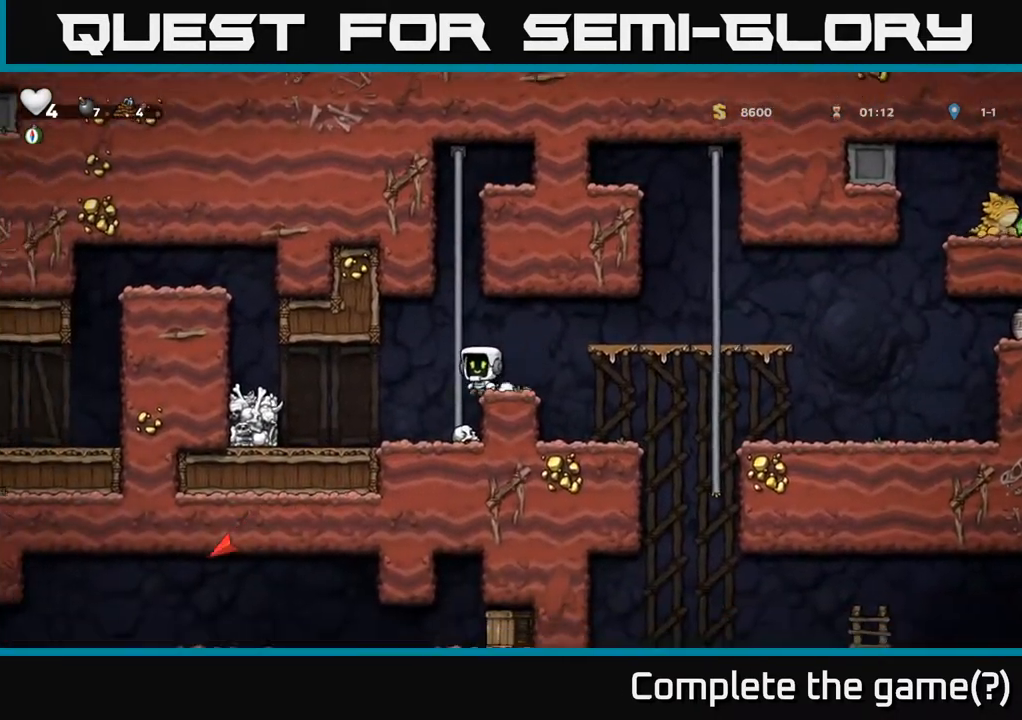
{"buttons": ["A", "DPAD_LEFT"], "left_stick": "center", "right_stick": "center", "events": [[333, "A", "down"]]}
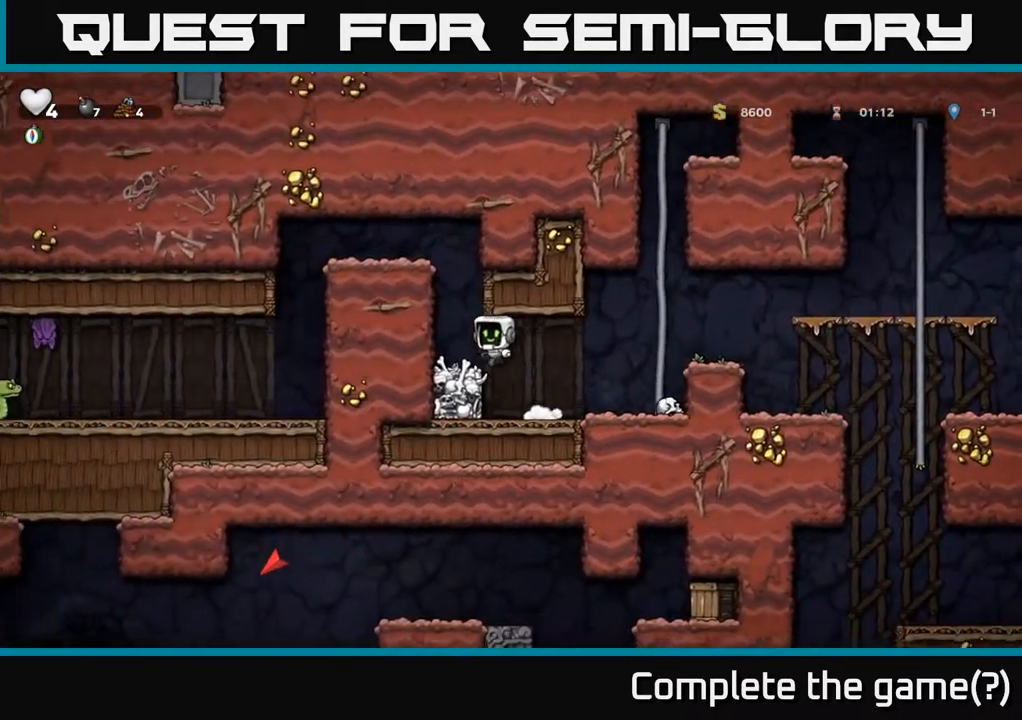
{"buttons": ["DPAD_RIGHT"], "left_stick": "center", "right_stick": "center", "events": [[17, "A", "up"], [333, "DPAD_LEFT", "up"], [467, "DPAD_RIGHT", "down"]]}
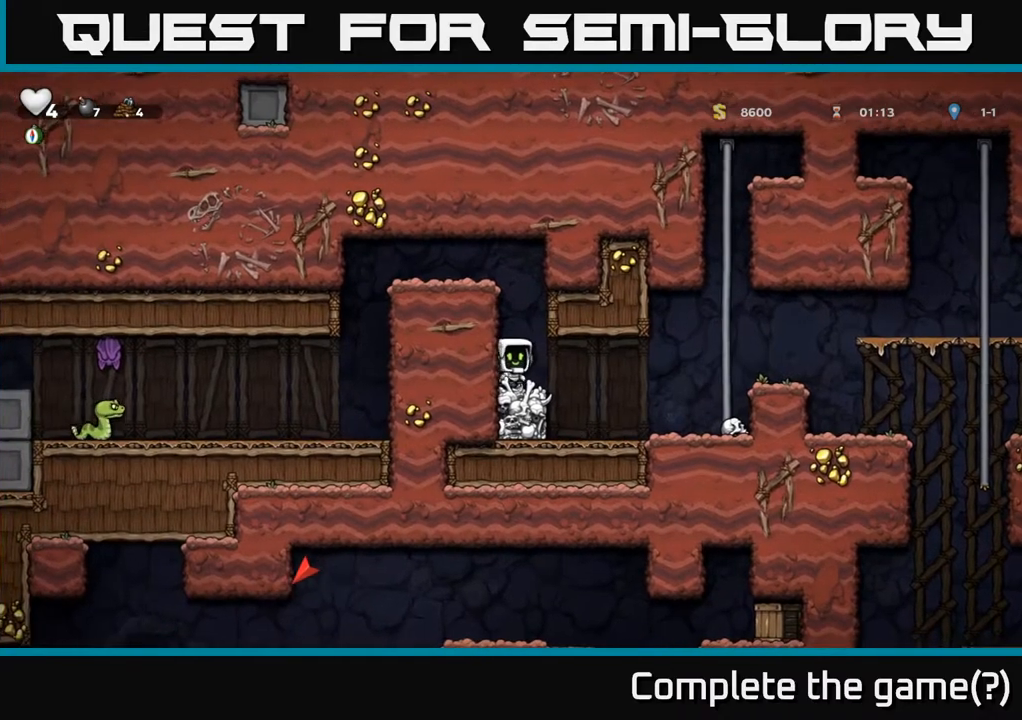
{"buttons": [], "left_stick": "center", "right_stick": "center", "events": [[383, "DPAD_RIGHT", "up"]]}
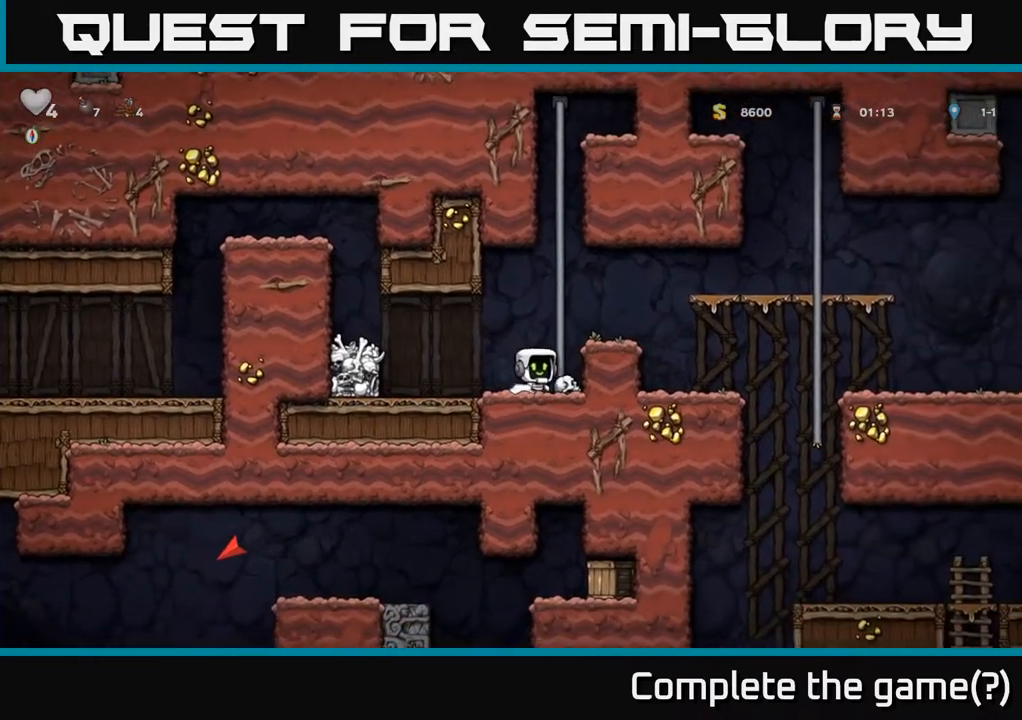
{"buttons": [], "left_stick": "center", "right_stick": "center", "events": [[33, "A", "down"], [117, "DPAD_RIGHT", "down"], [183, "A", "up"], [450, "DPAD_RIGHT", "up"]]}
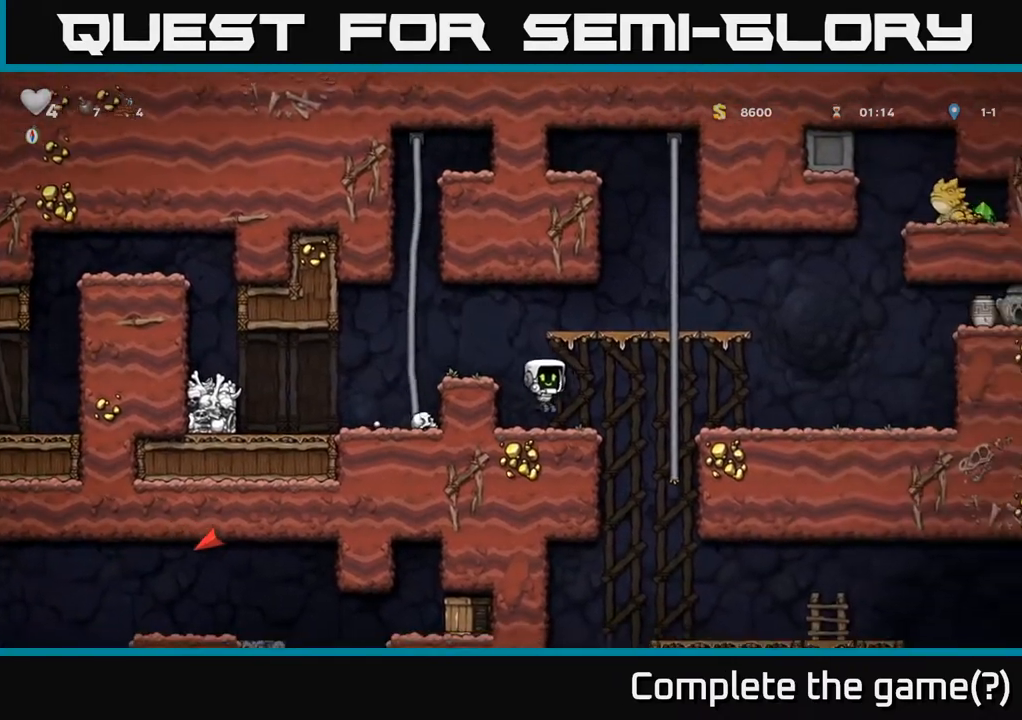
{"buttons": ["DPAD_RIGHT"], "left_stick": "center", "right_stick": "center", "events": [[283, "DPAD_RIGHT", "down"]]}
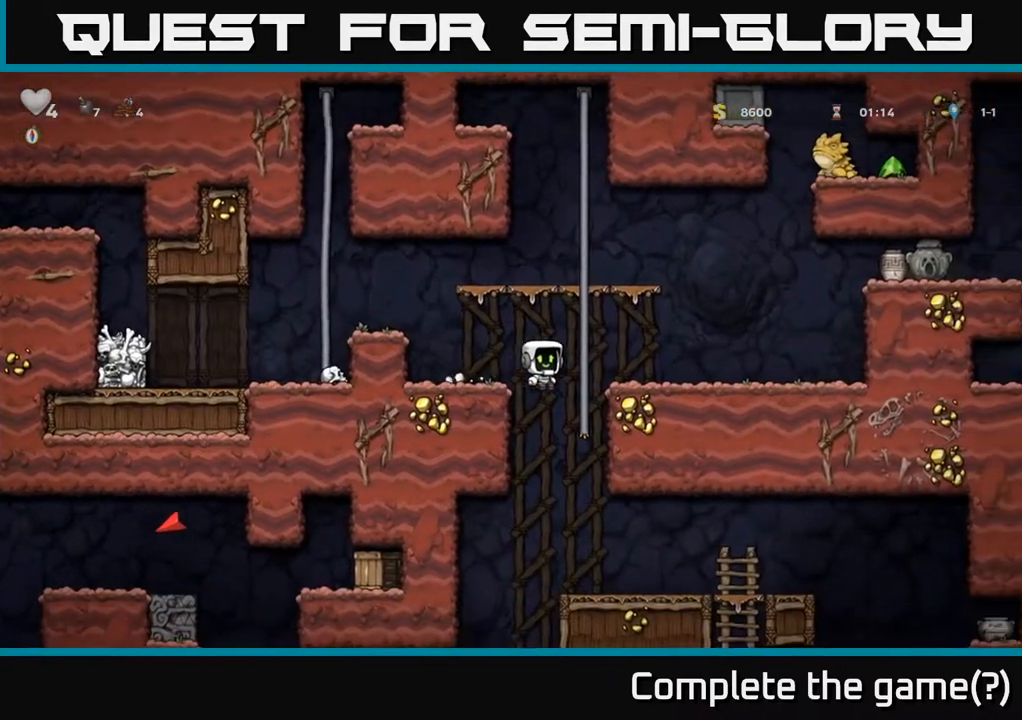
{"buttons": [], "left_stick": "center", "right_stick": "center", "events": [[100, "DPAD_DOWN", "down"], [100, "DPAD_RIGHT", "up"], [183, "A", "down"], [317, "A", "up"], [350, "DPAD_DOWN", "up"]]}
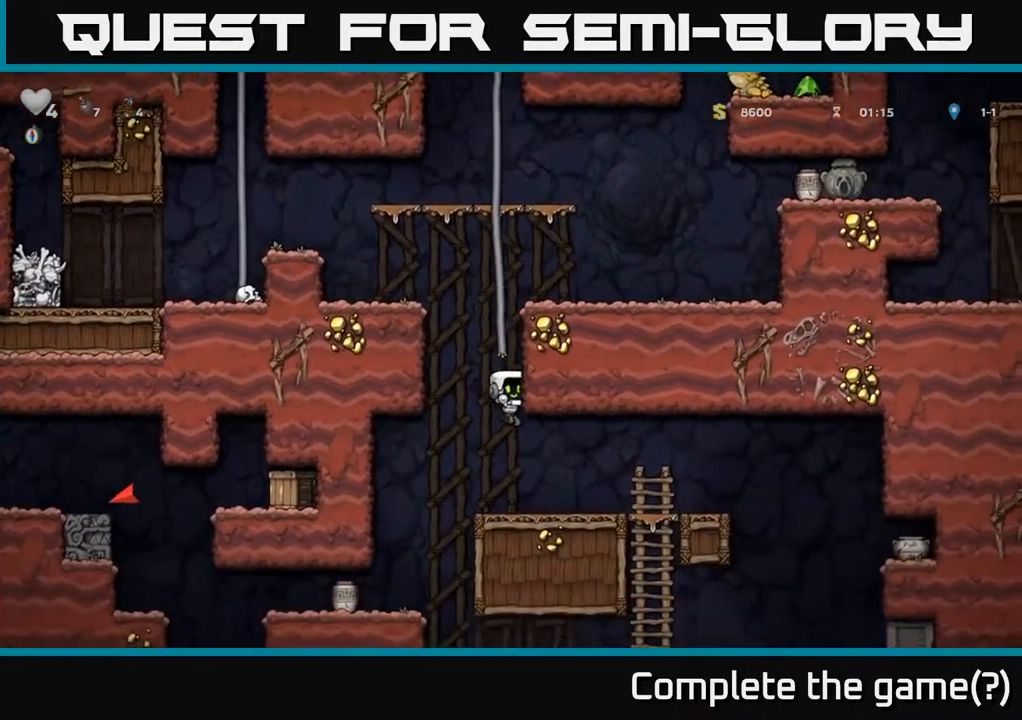
{"buttons": [], "left_stick": "center", "right_stick": "center", "events": []}
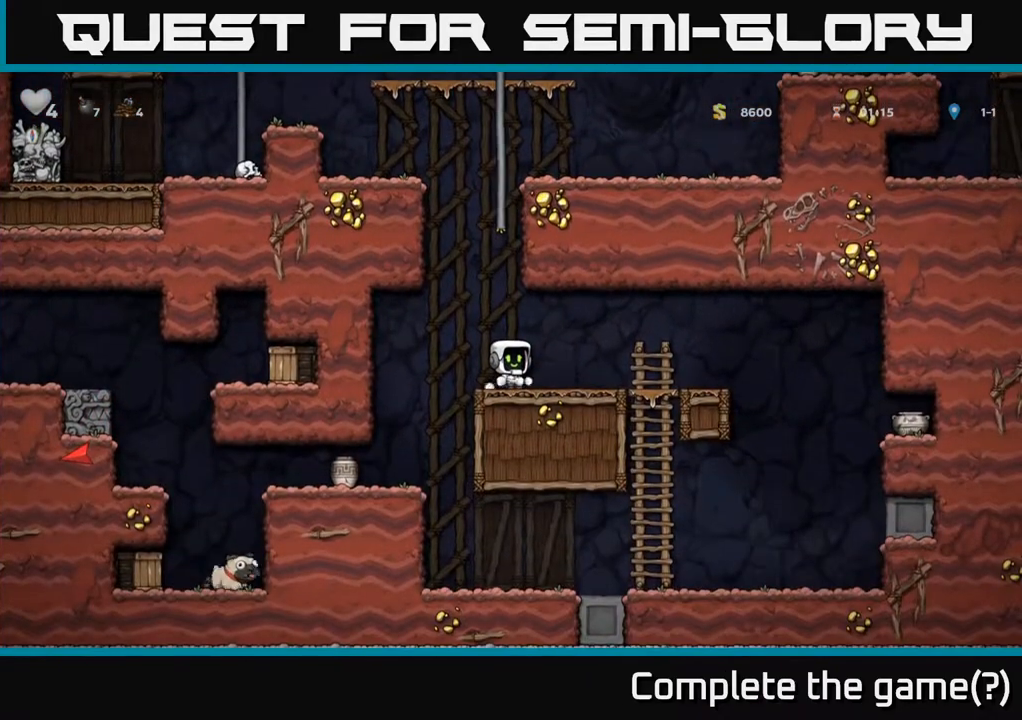
{"buttons": [], "left_stick": "center", "right_stick": "center", "events": [[50, "DPAD_LEFT", "down"], [300, "DPAD_LEFT", "up"]]}
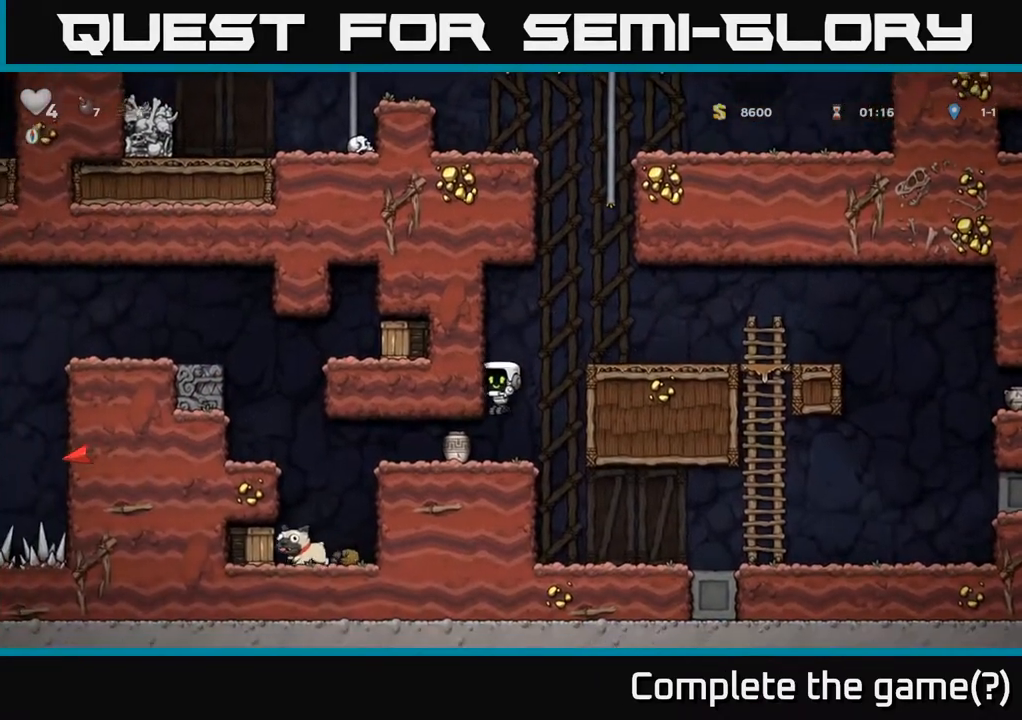
{"buttons": [], "left_stick": "center", "right_stick": "center", "events": [[17, "X", "down"], [183, "X", "up"]]}
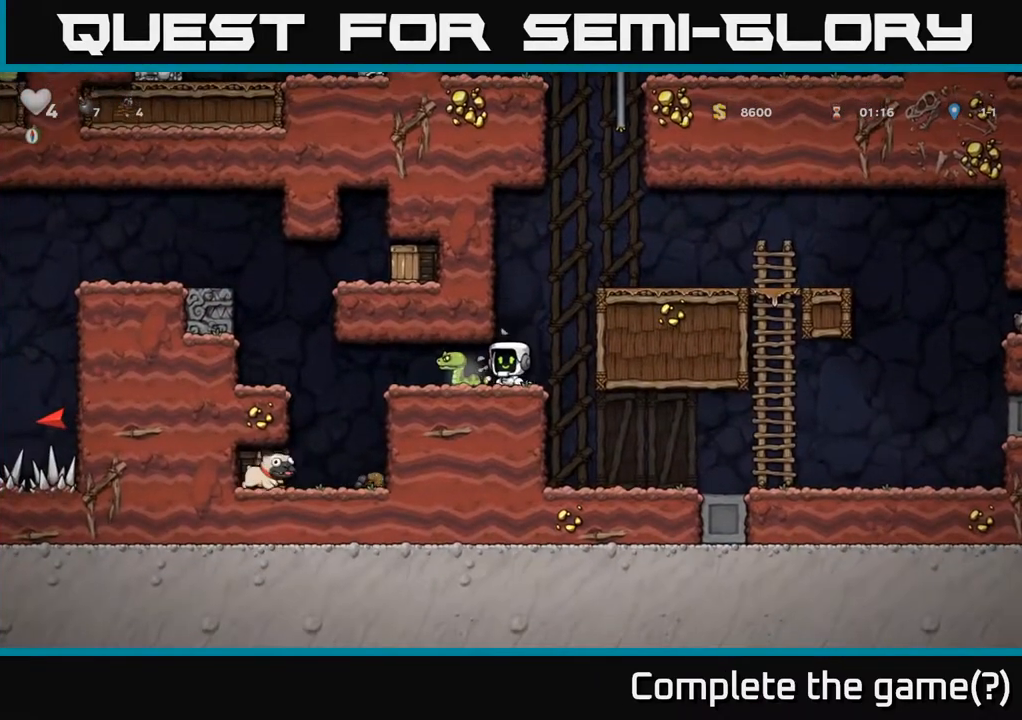
{"buttons": ["DPAD_LEFT"], "left_stick": "center", "right_stick": "center", "events": [[317, "X", "down"], [467, "X", "up"], [500, "DPAD_LEFT", "down"]]}
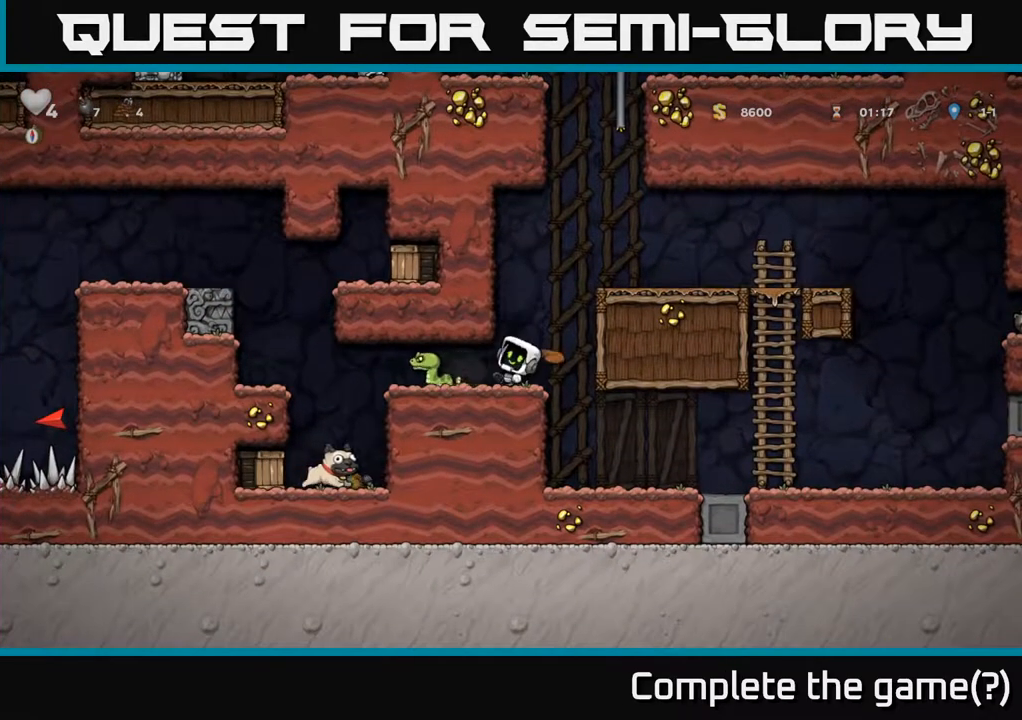
{"buttons": ["DPAD_LEFT"], "left_stick": "center", "right_stick": "center", "events": [[117, "DPAD_LEFT", "up"], [500, "DPAD_LEFT", "down"]]}
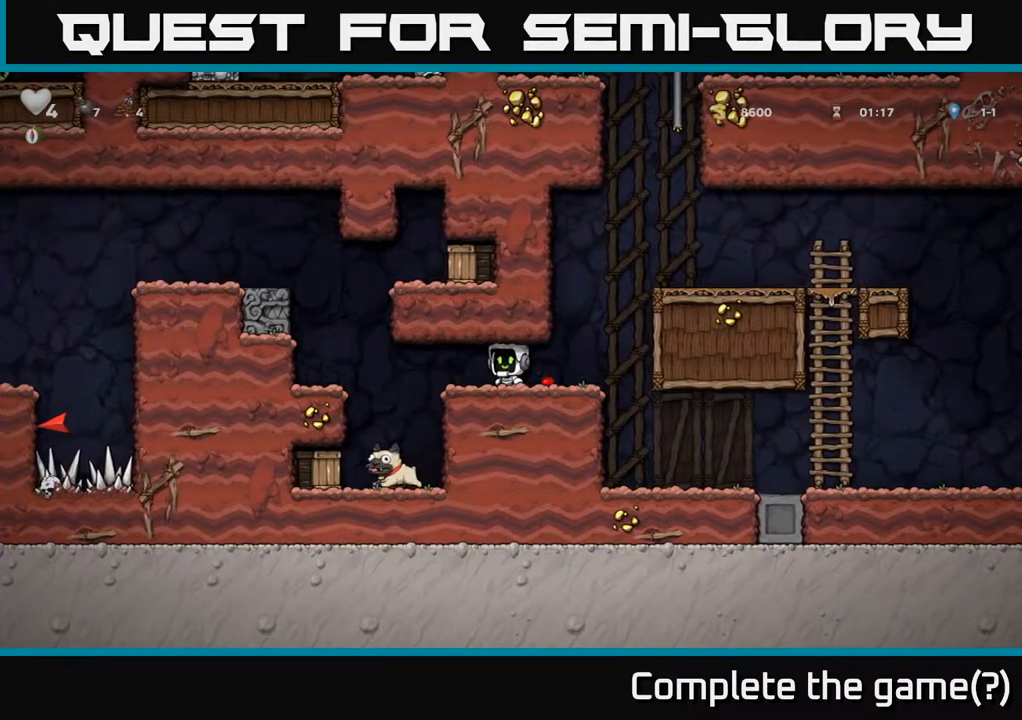
{"buttons": [], "left_stick": "center", "right_stick": "center", "events": [[200, "DPAD_LEFT", "up"]]}
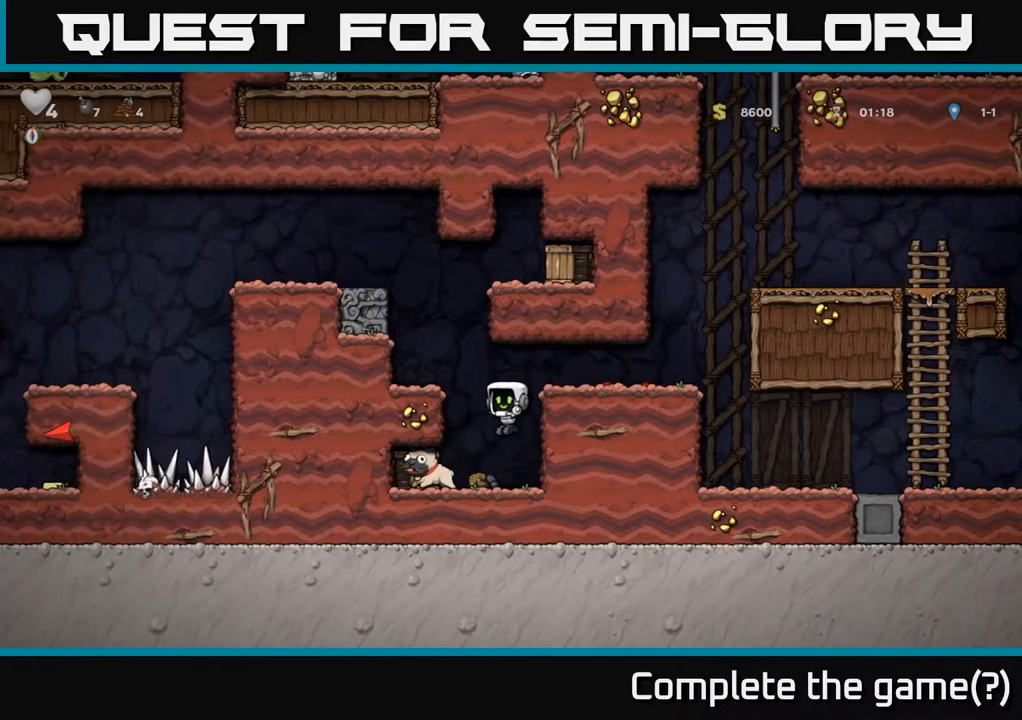
{"buttons": ["X"], "left_stick": "center", "right_stick": "center", "events": [[167, "DPAD_LEFT", "down"], [433, "X", "down"], [467, "DPAD_LEFT", "up"]]}
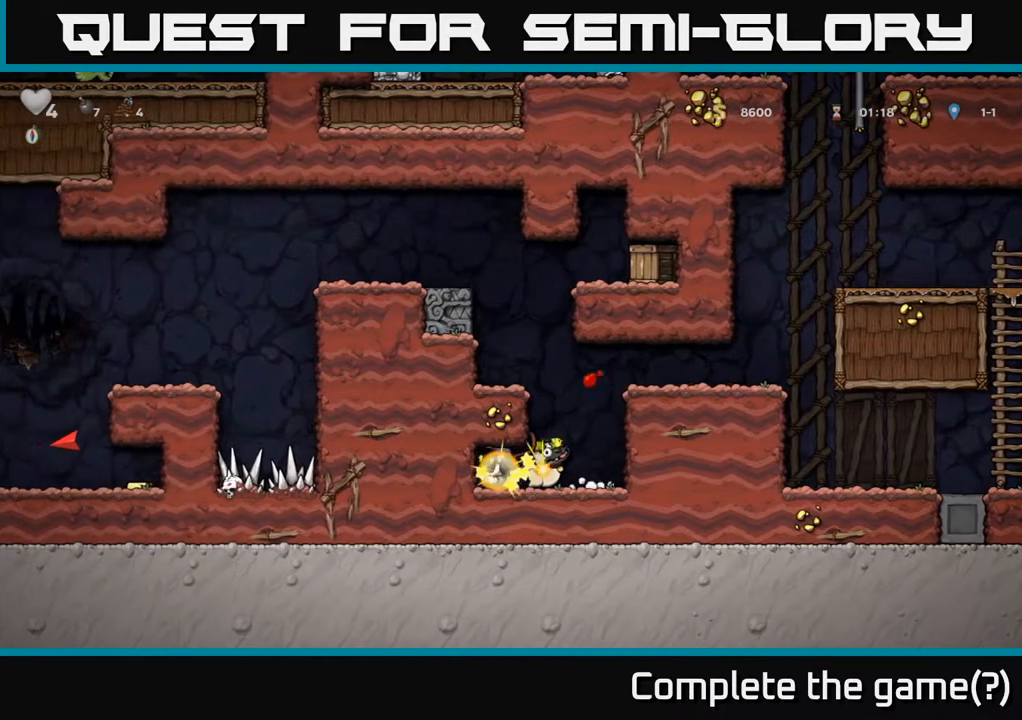
{"buttons": [], "left_stick": "center", "right_stick": "center", "events": [[83, "X", "up"]]}
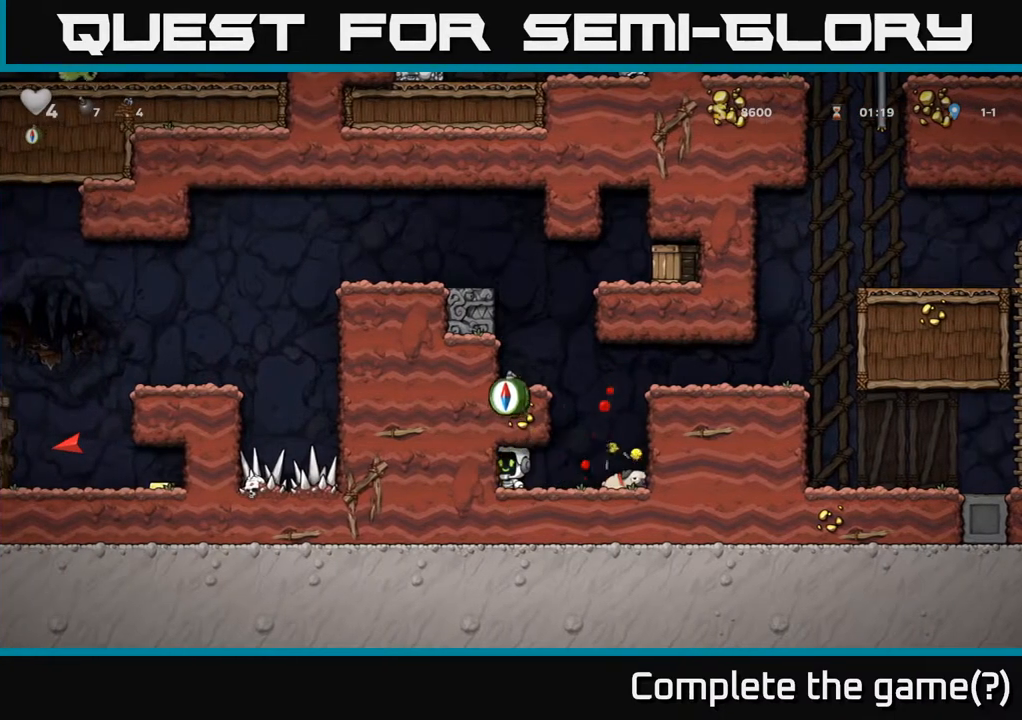
{"buttons": ["DPAD_RIGHT"], "left_stick": "center", "right_stick": "center", "events": [[300, "DPAD_RIGHT", "down"]]}
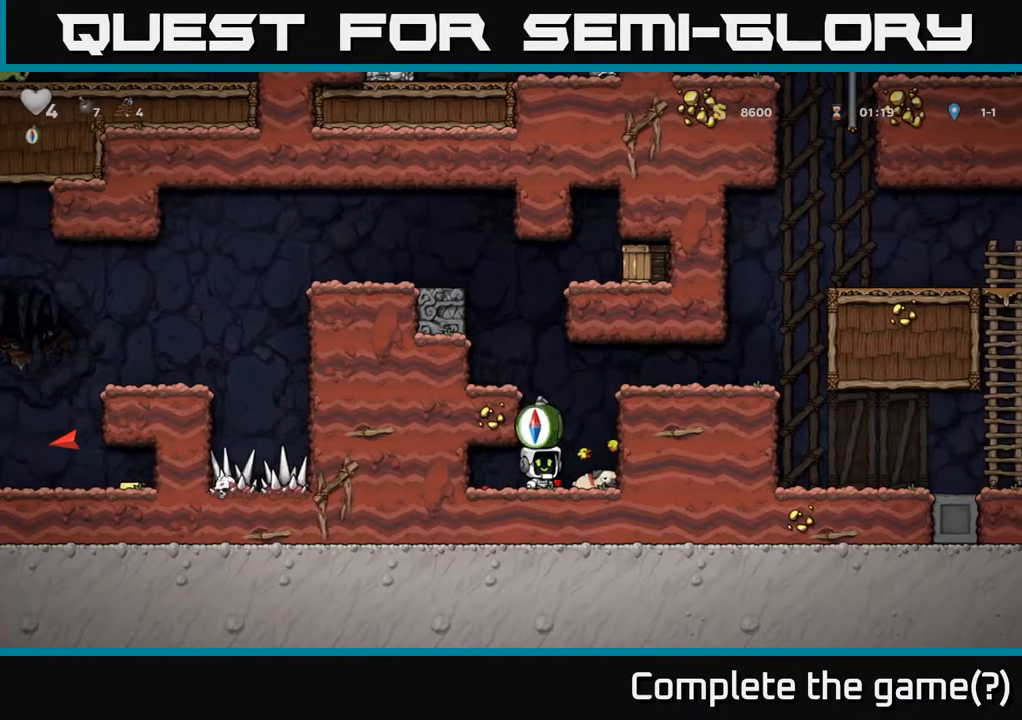
{"buttons": [], "left_stick": "center", "right_stick": "center", "events": [[50, "DPAD_RIGHT", "up"]]}
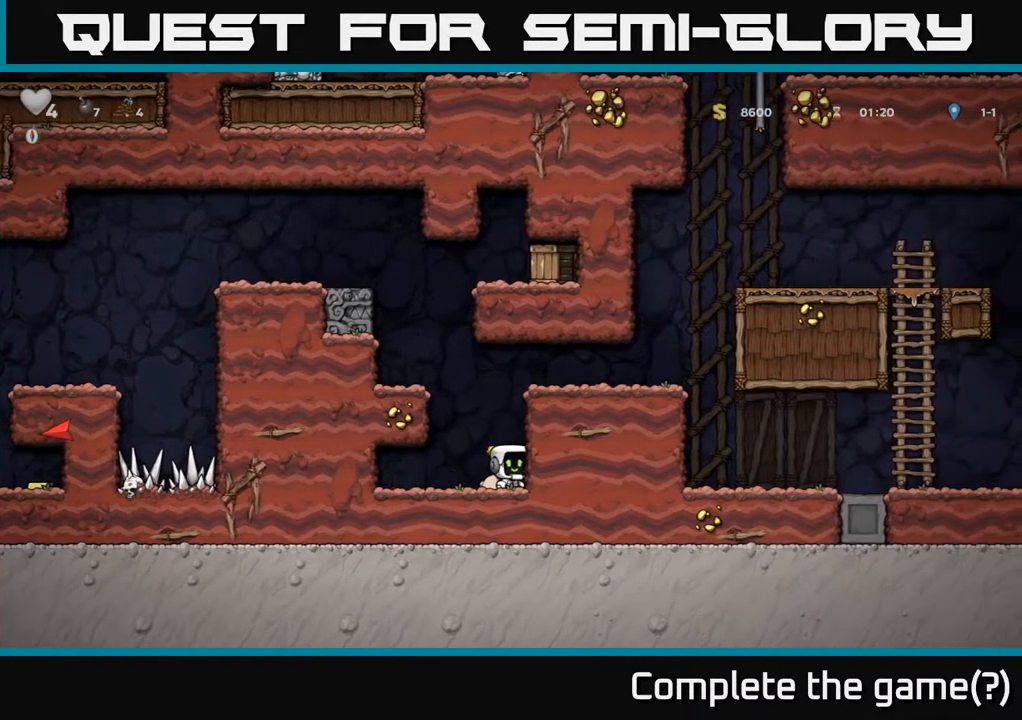
{"buttons": [], "left_stick": "center", "right_stick": "center", "events": []}
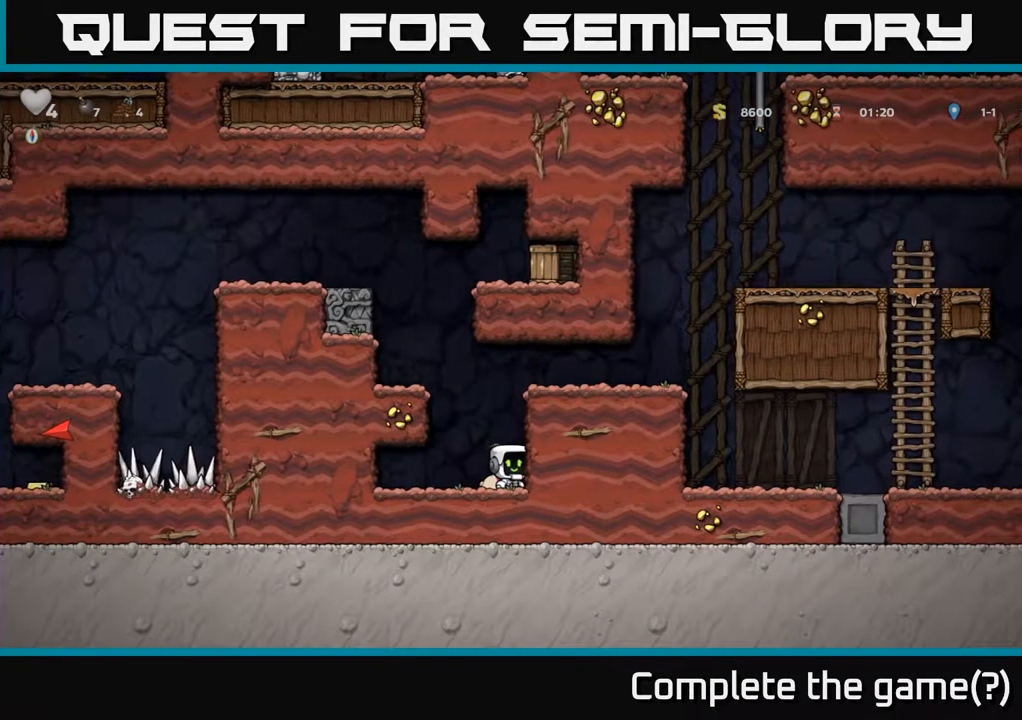
{"buttons": [], "left_stick": "center", "right_stick": "center", "events": []}